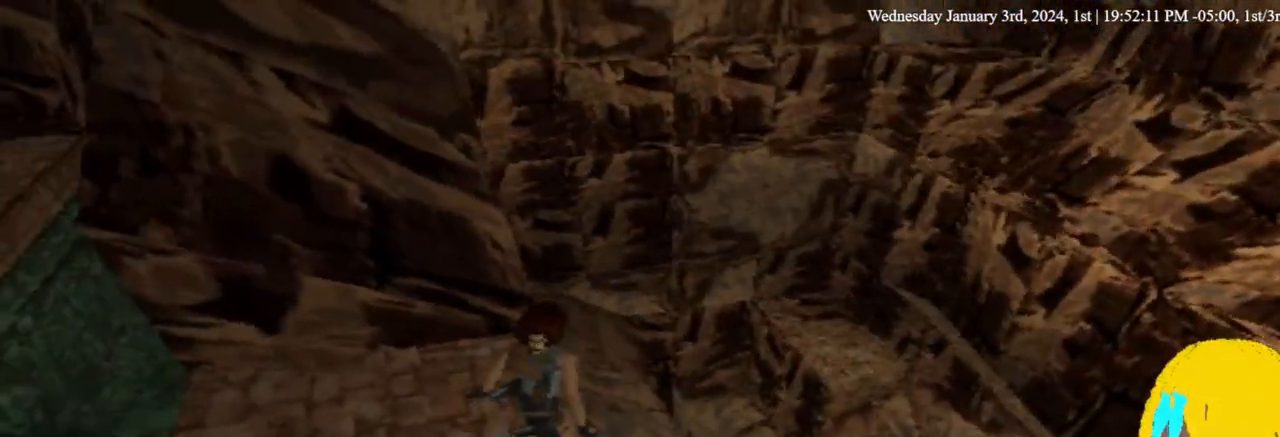
Gameplay with a controller (PlayStation layout); each line is a JSON object with the inputs held at the frame after it. "events" lists button and stick changes between this image and that frame as [ms after this image, input, new state], when the widget could be followed in between. Not read: DPAD_DOWN.
{"buttons": ["L1"], "left_stick": "center", "right_stick": "center", "events": [[100, "DPAD_LEFT", "up"]]}
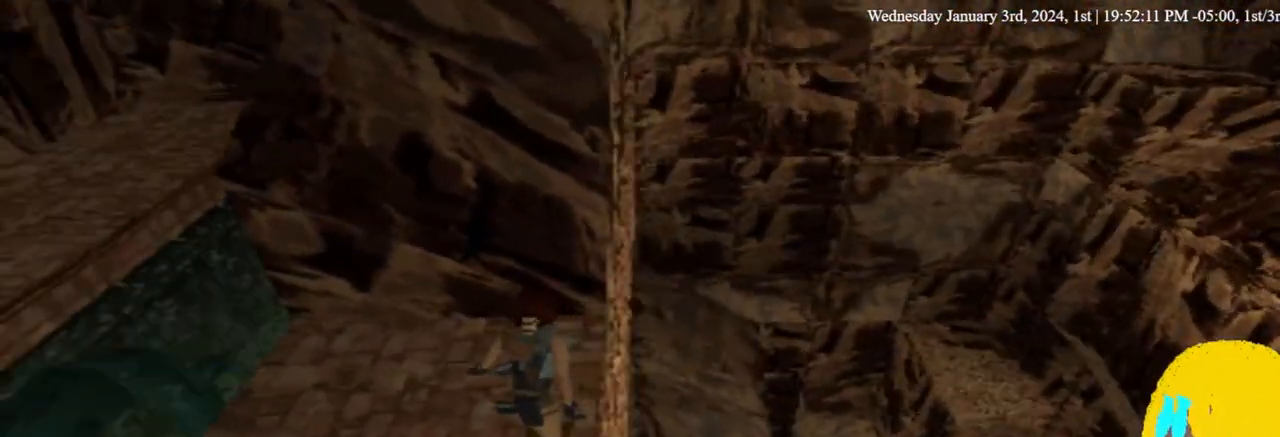
{"buttons": ["L1"], "left_stick": "center", "right_stick": "center", "events": []}
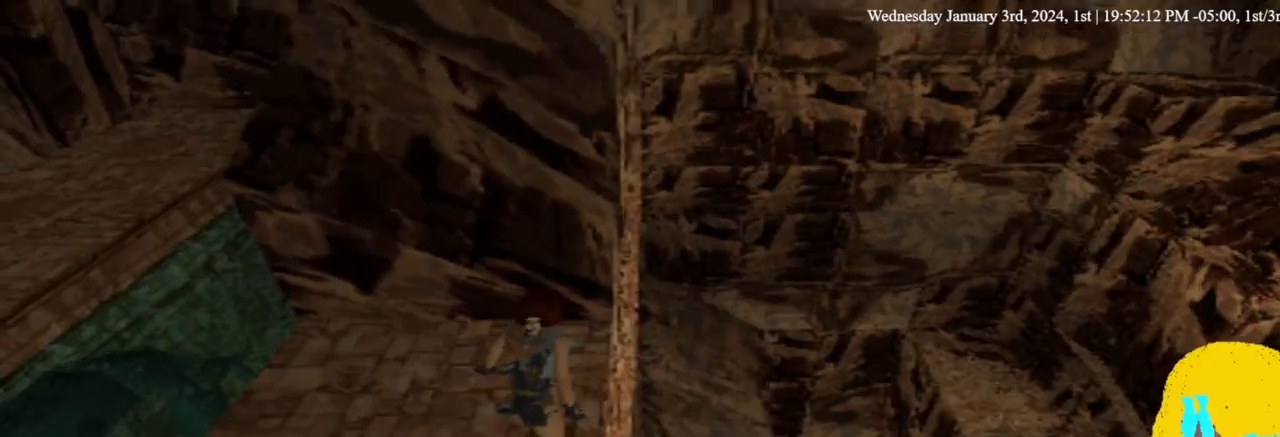
{"buttons": ["L1", "DPAD_RIGHT"], "left_stick": "center", "right_stick": "center", "events": [[267, "DPAD_RIGHT", "down"]]}
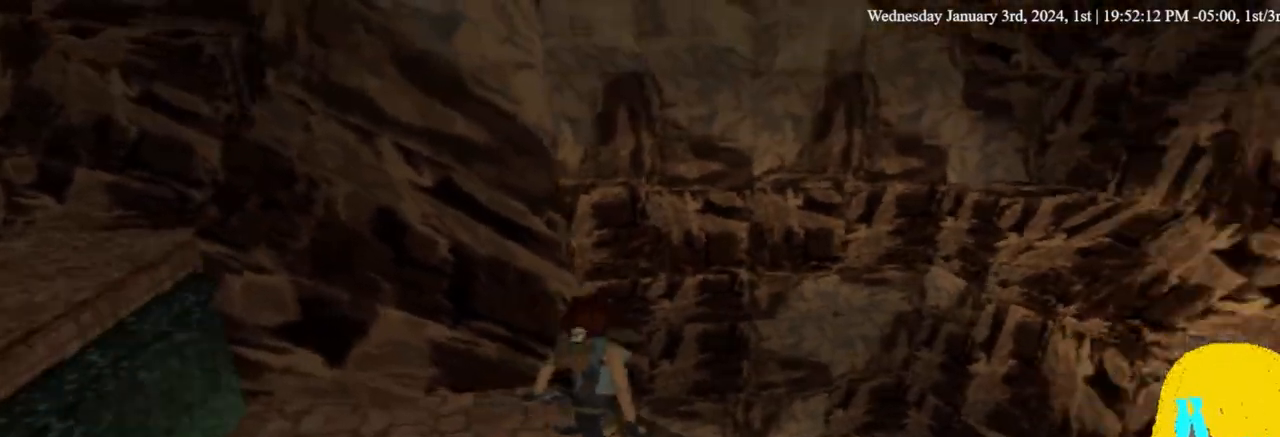
{"buttons": ["L1"], "left_stick": "center", "right_stick": "center", "events": [[467, "DPAD_RIGHT", "up"]]}
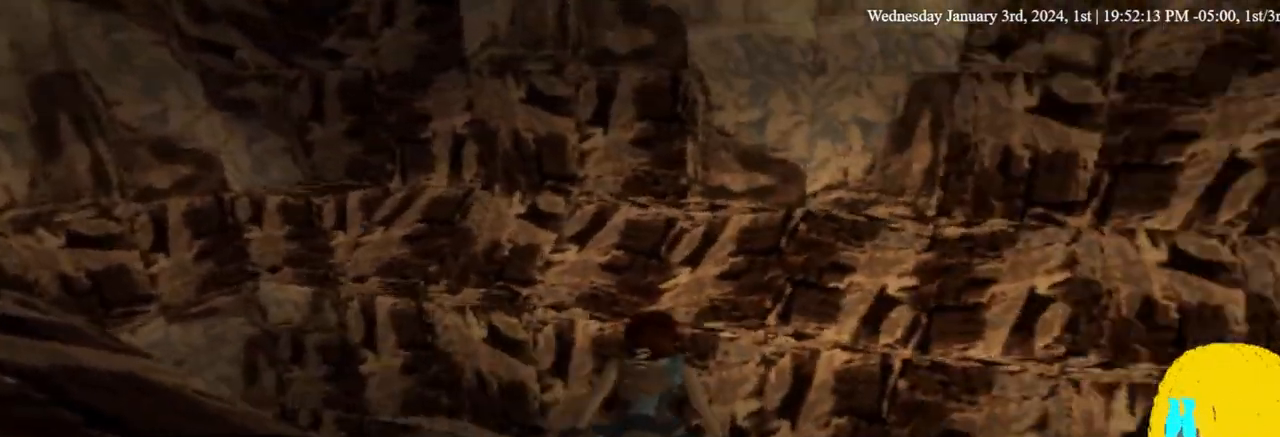
{"buttons": ["L1", "DPAD_RIGHT"], "left_stick": "center", "right_stick": "center", "events": [[433, "DPAD_RIGHT", "down"]]}